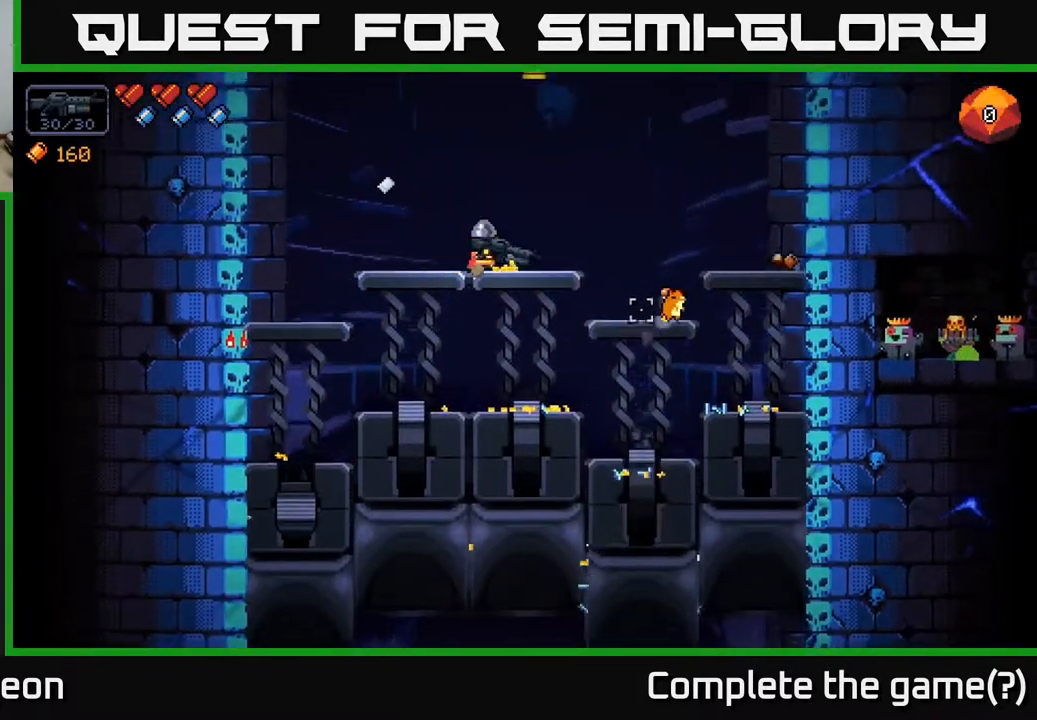
Gameplay with a controller (Xbox layout); each line is a JSON object with the inputs held at the frame after it. "events" lists button and stick changes between this image and that frame as [ms after this image, input, new state], when the widget could be followed in between.
{"buttons": [], "left_stick": "left", "right_stick": "up-right", "events": [[33, "left_stick", "down"], [67, "A", "down"], [100, "right_stick", "right"], [150, "A", "up"], [250, "left_stick", "center"], [267, "right_stick", "up-right"], [383, "left_stick", "left"]]}
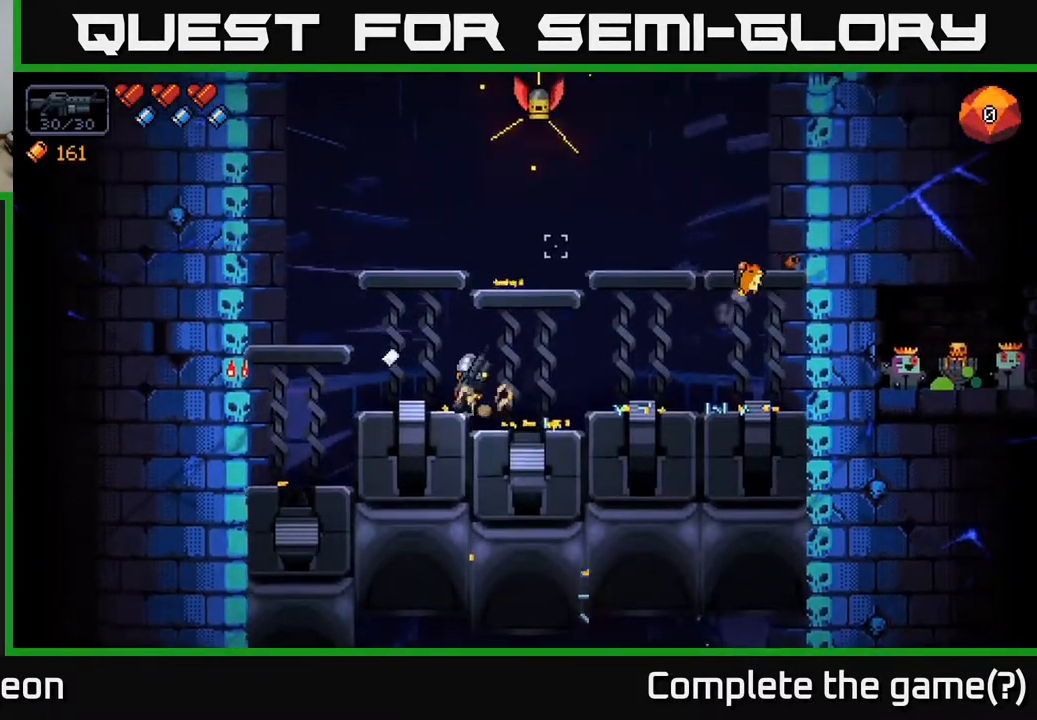
{"buttons": [], "left_stick": "center", "right_stick": "up-right", "events": [[50, "R2", "down"], [117, "left_stick", "center"], [367, "R2", "up"]]}
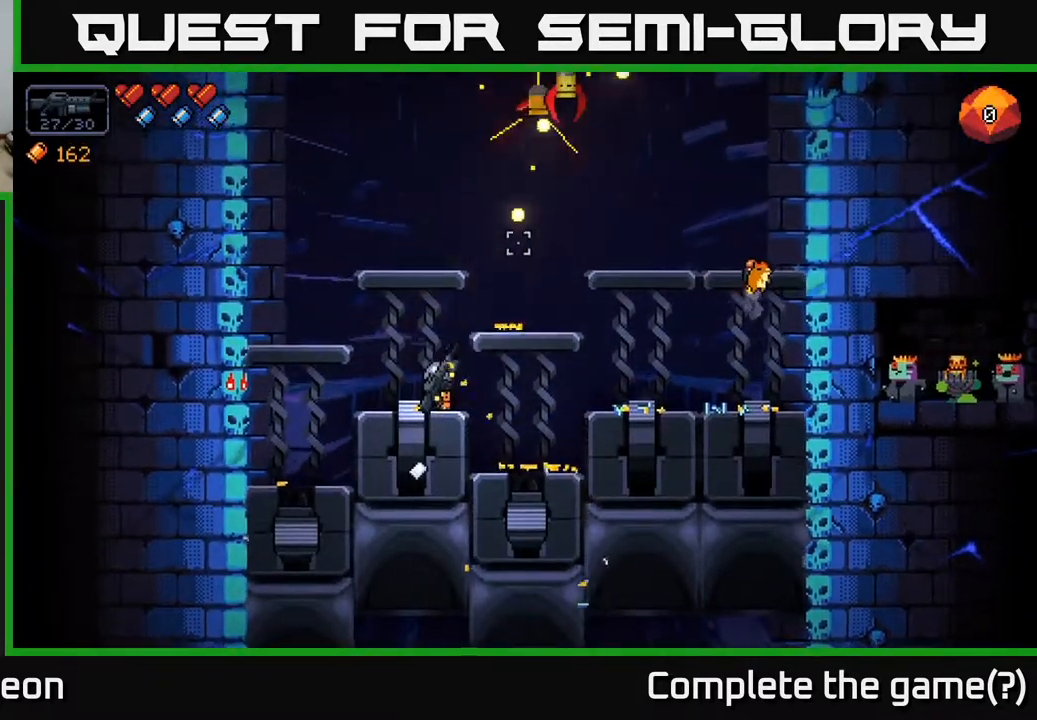
{"buttons": ["R2"], "left_stick": "center", "right_stick": "up-right", "events": [[33, "R2", "down"]]}
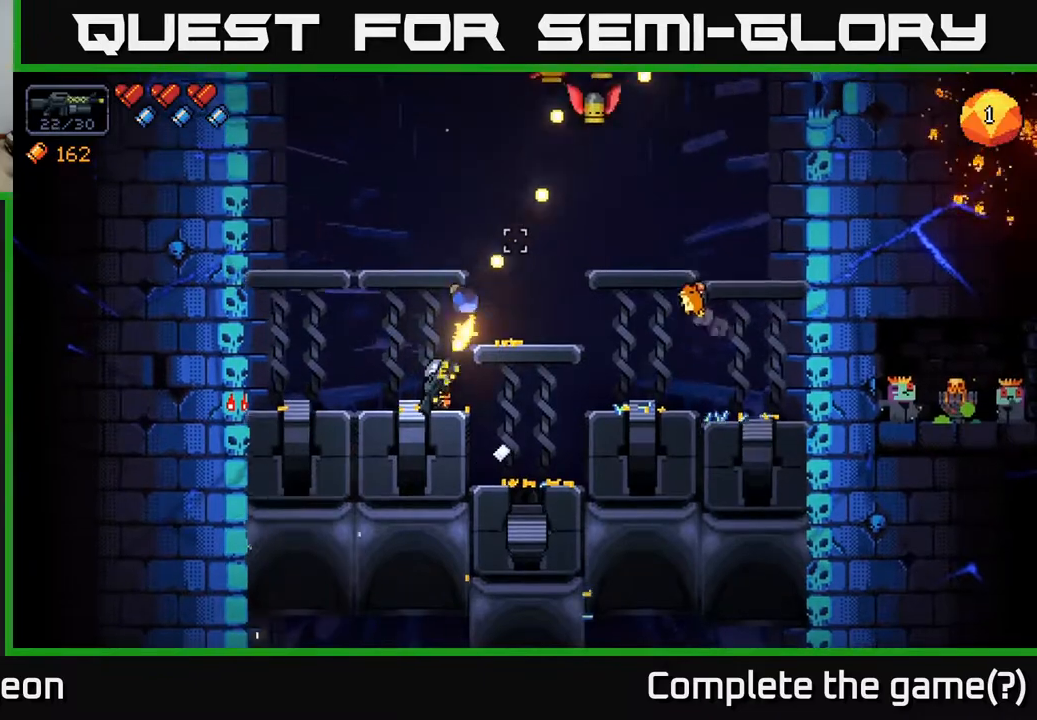
{"buttons": ["R2"], "left_stick": "center", "right_stick": "up", "events": [[433, "right_stick", "up"]]}
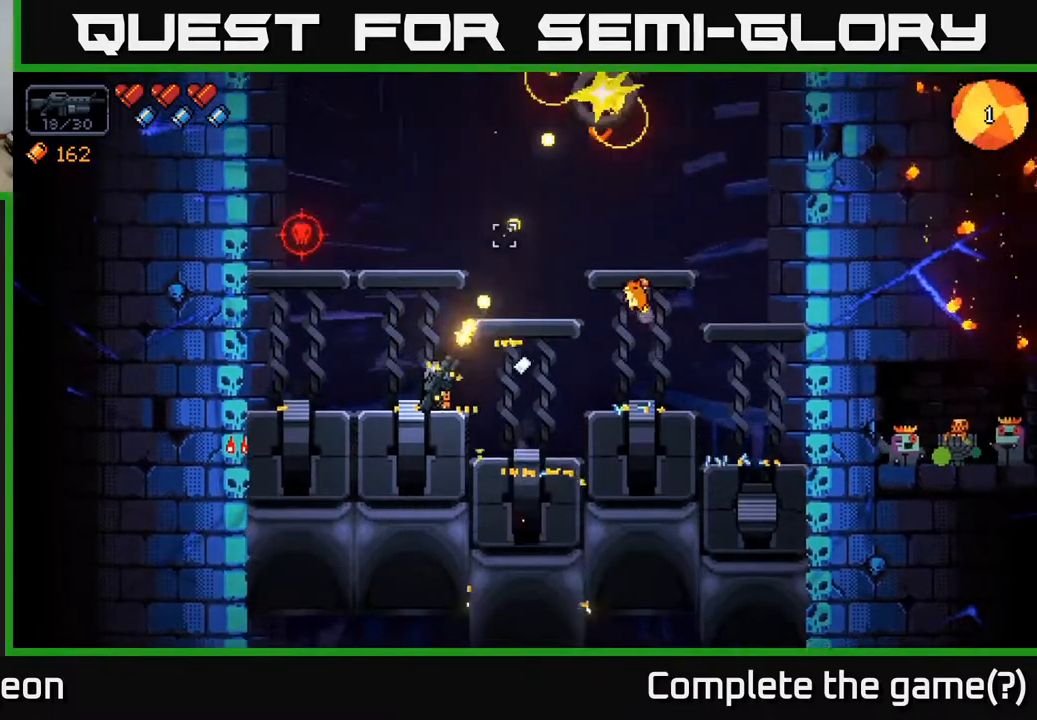
{"buttons": [], "left_stick": "left", "right_stick": "up-left", "events": [[333, "R2", "up"], [467, "right_stick", "up-left"], [483, "left_stick", "left"]]}
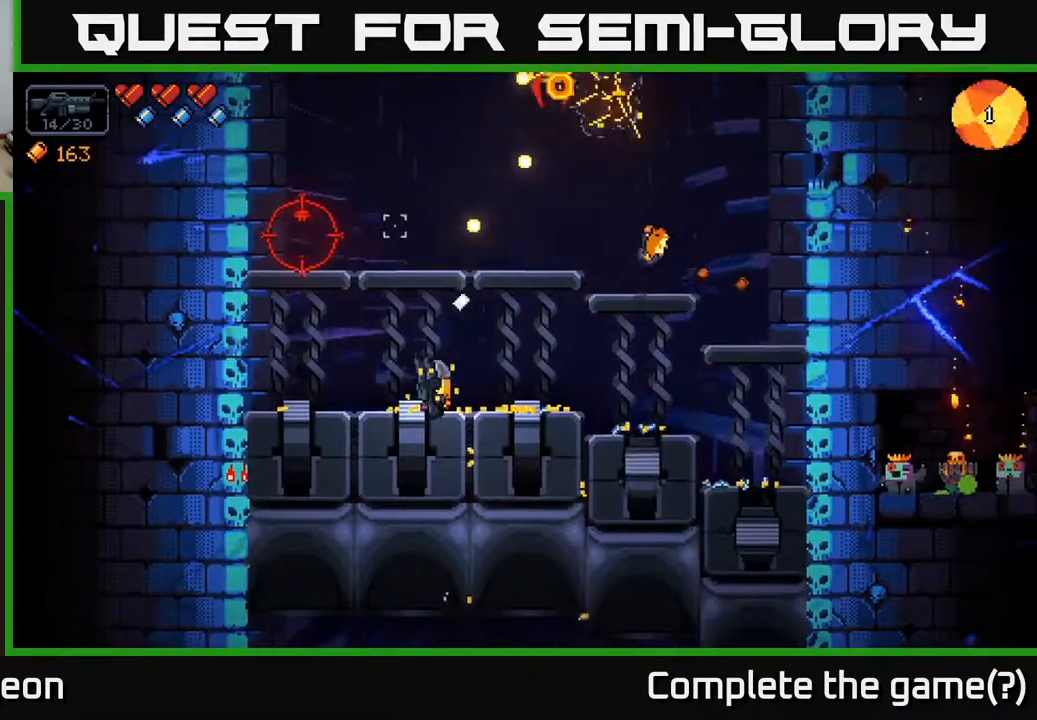
{"buttons": ["R2"], "left_stick": "center", "right_stick": "up-left", "events": [[33, "R2", "down"], [167, "left_stick", "center"]]}
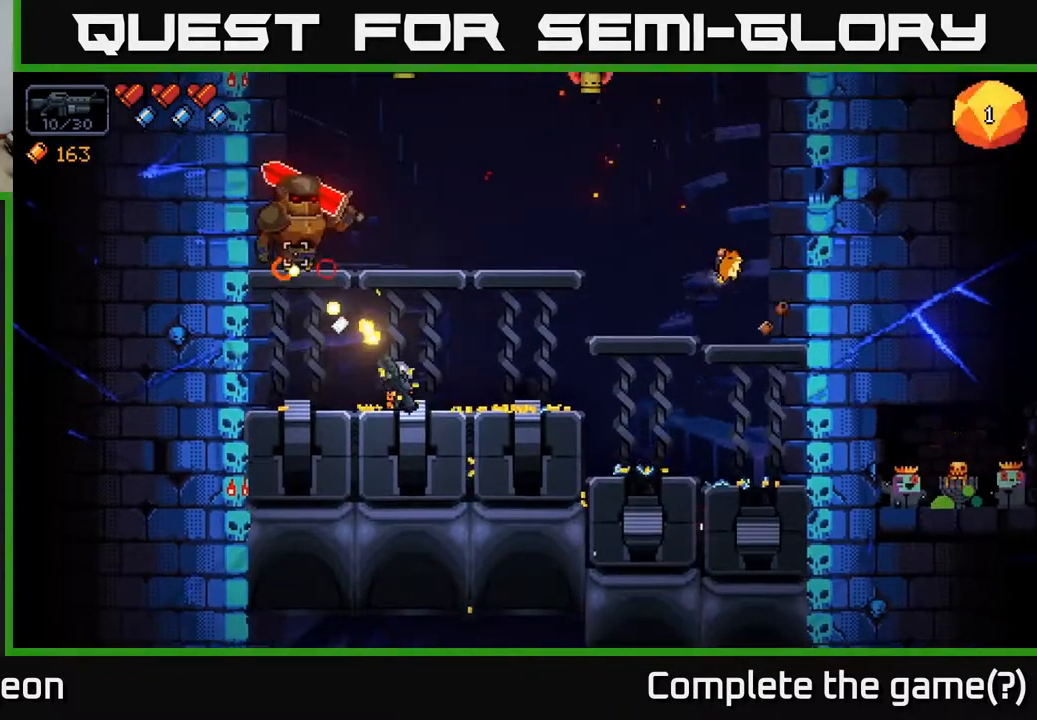
{"buttons": ["R2"], "left_stick": "center", "right_stick": "up-left", "events": []}
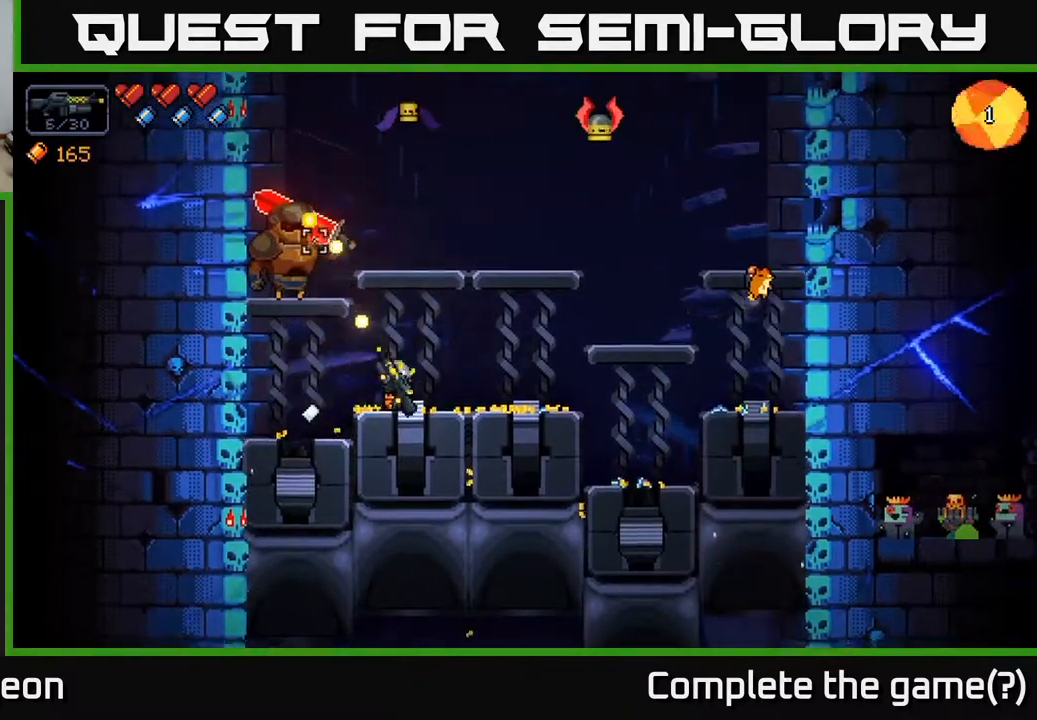
{"buttons": ["R2"], "left_stick": "center", "right_stick": "up-left", "events": []}
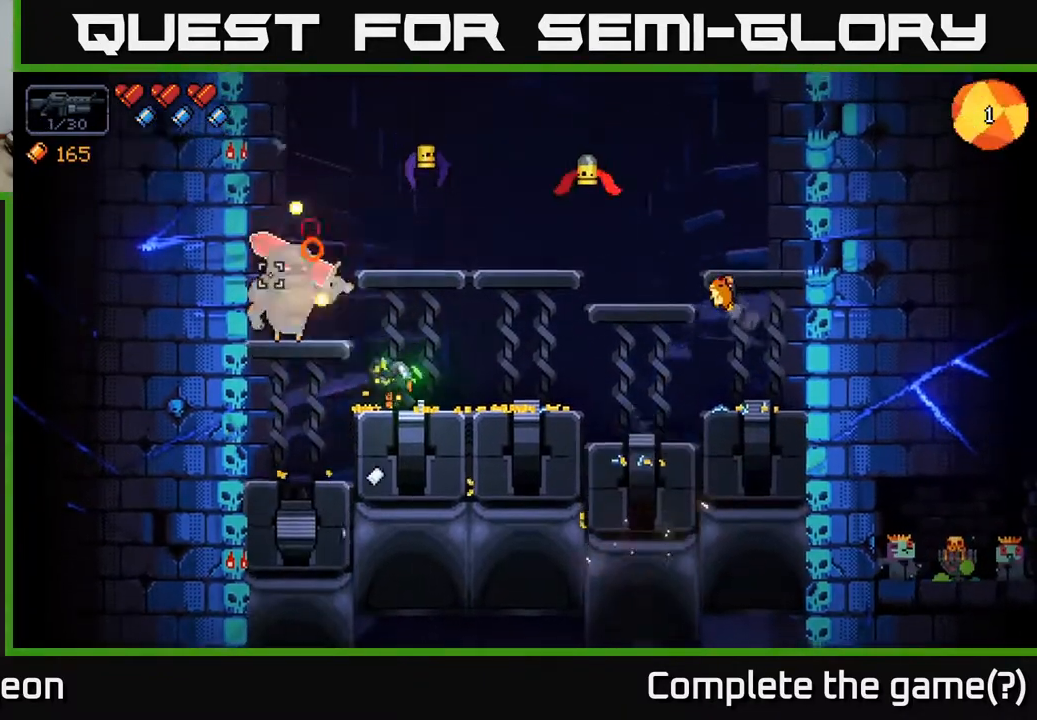
{"buttons": ["R2"], "left_stick": "right", "right_stick": "up-left", "events": [[333, "left_stick", "right"]]}
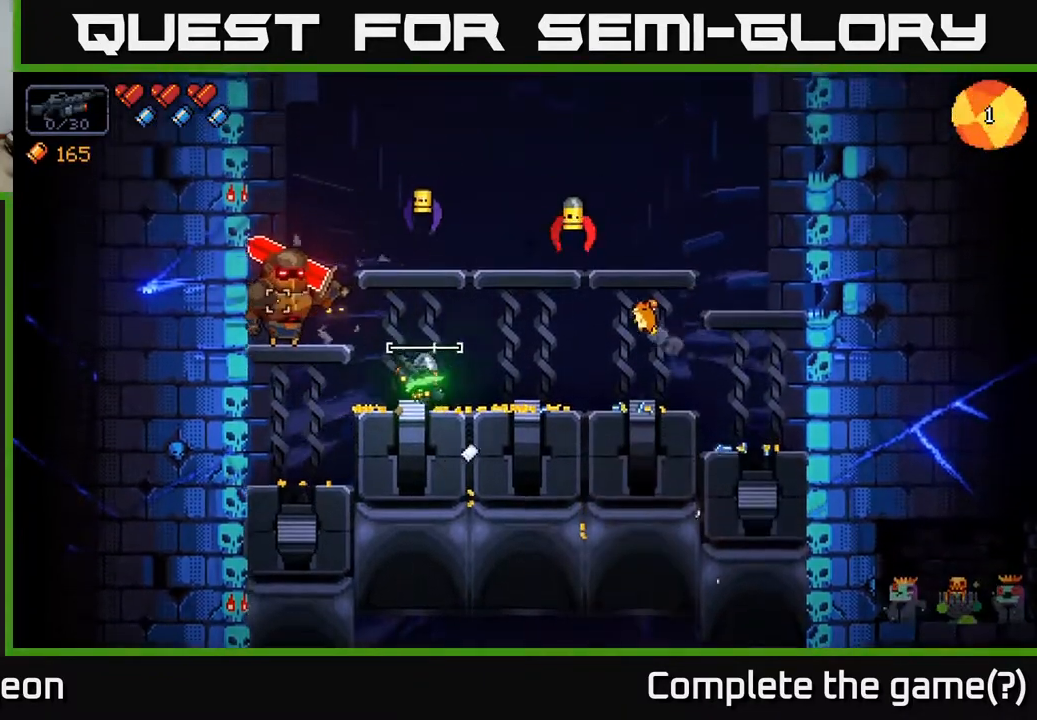
{"buttons": ["R2"], "left_stick": "center", "right_stick": "up-left", "events": [[33, "left_stick", "center"], [283, "left_stick", "right"], [400, "left_stick", "center"]]}
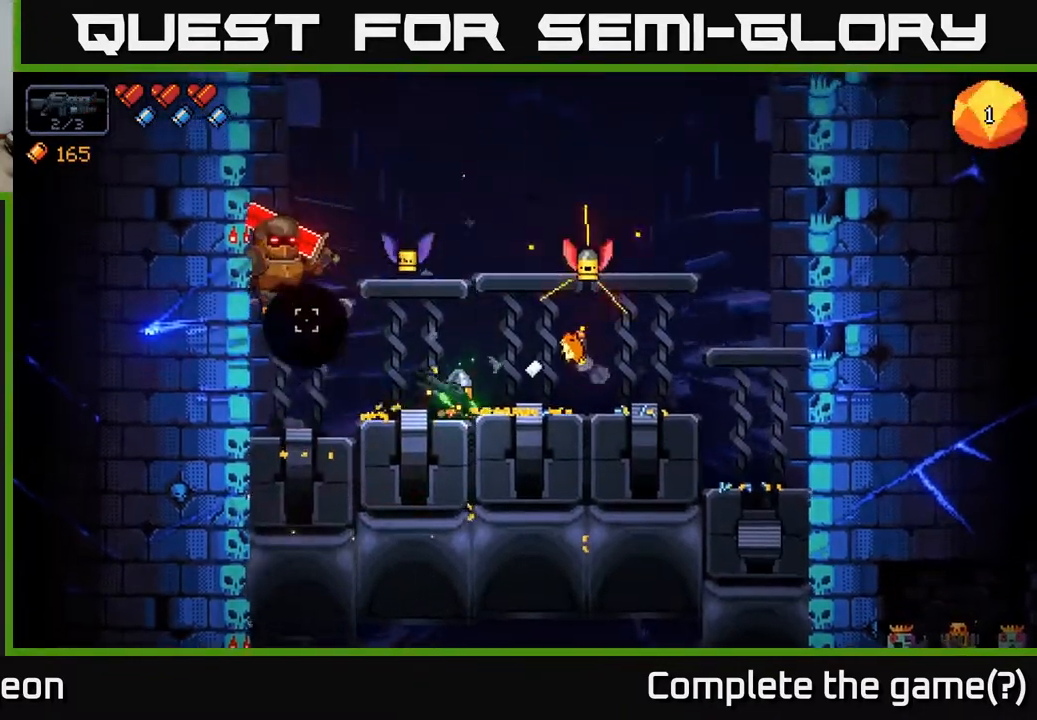
{"buttons": ["R2"], "left_stick": "center", "right_stick": "up-left", "events": [[183, "left_stick", "left"], [400, "left_stick", "center"]]}
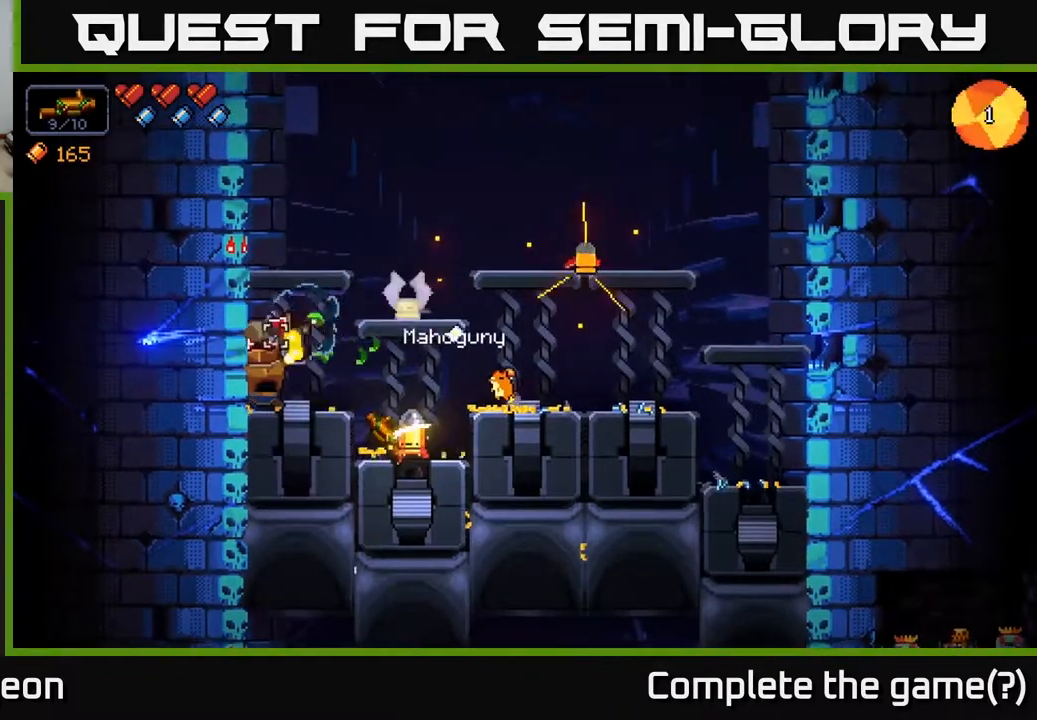
{"buttons": ["A"], "left_stick": "right", "right_stick": "up-left", "events": [[467, "R2", "up"], [500, "A", "down"], [500, "left_stick", "right"]]}
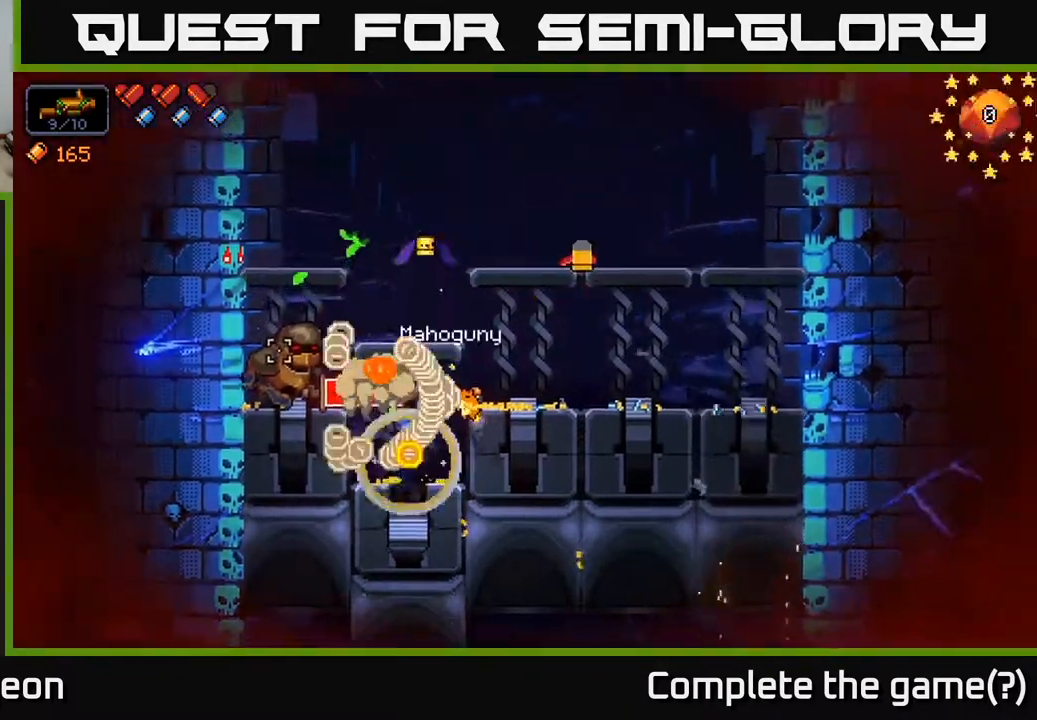
{"buttons": [], "left_stick": "right", "right_stick": "left", "events": [[300, "A", "up"], [317, "right_stick", "left"]]}
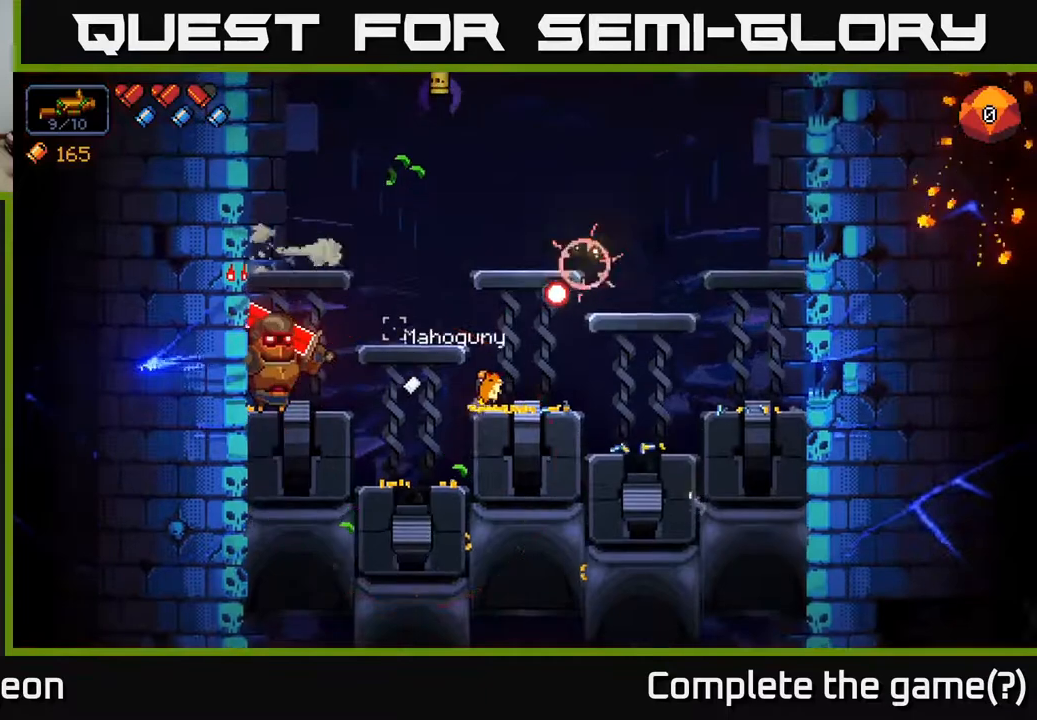
{"buttons": ["R2"], "left_stick": "right", "right_stick": "left", "events": [[50, "left_stick", "left"], [150, "R2", "down"], [367, "left_stick", "center"], [483, "left_stick", "right"]]}
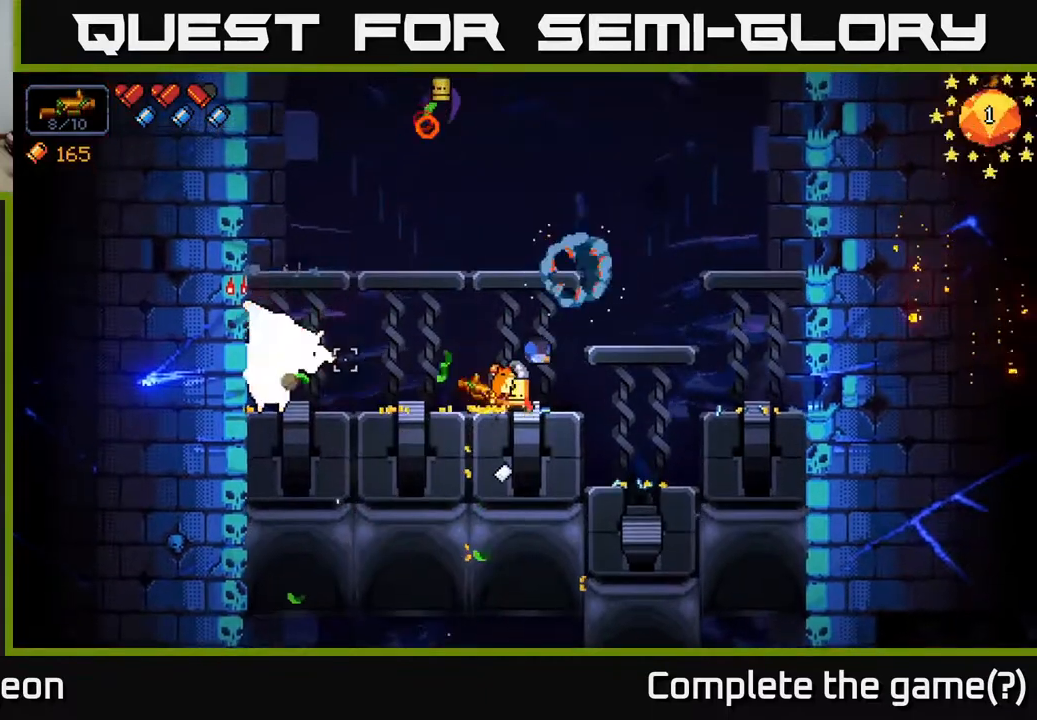
{"buttons": ["R2"], "left_stick": "center", "right_stick": "left", "events": [[50, "R2", "up"], [117, "left_stick", "center"], [167, "left_stick", "left"], [350, "left_stick", "center"], [383, "R2", "down"]]}
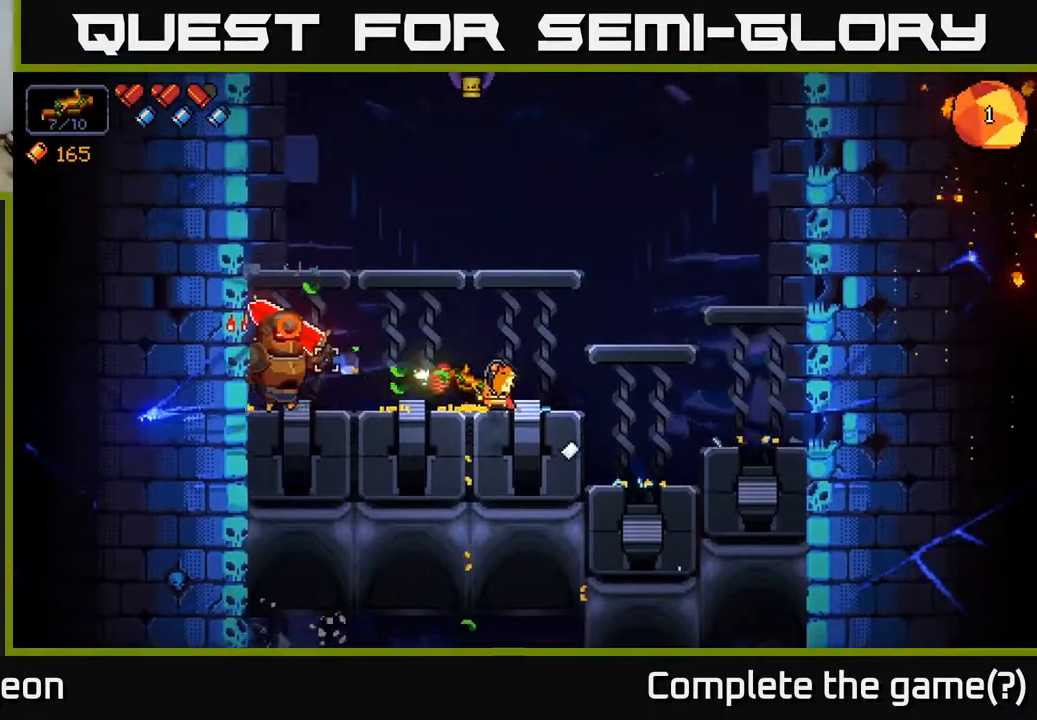
{"buttons": [], "left_stick": "center", "right_stick": "up", "events": [[333, "R2", "up"], [383, "right_stick", "up"]]}
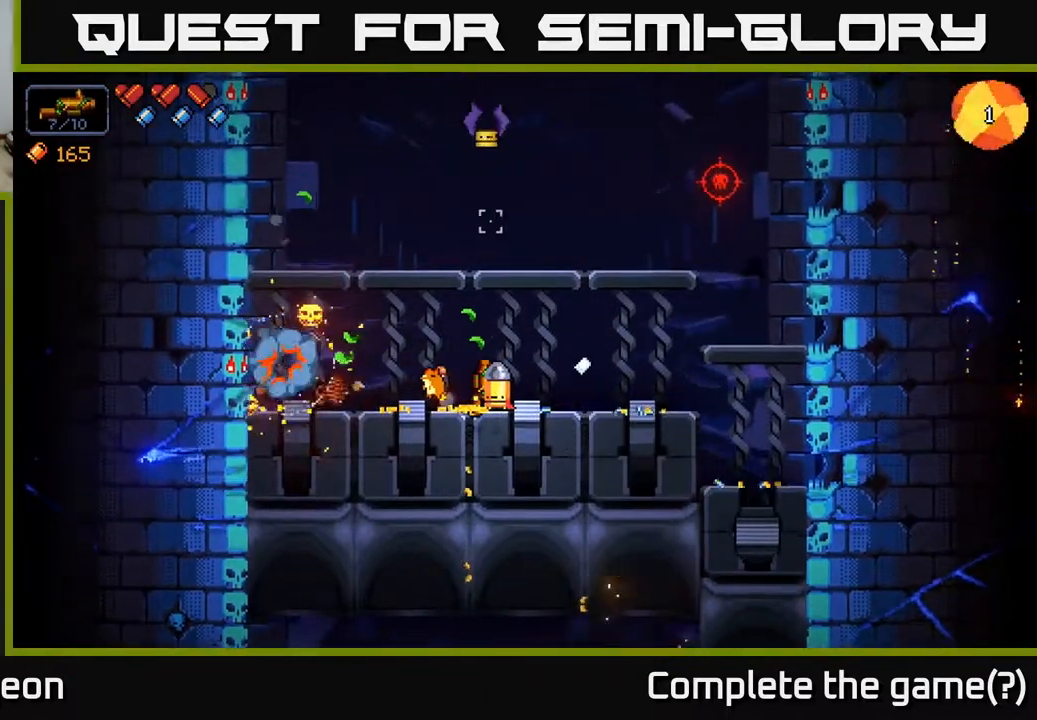
{"buttons": ["R2"], "left_stick": "center", "right_stick": "up", "events": [[117, "R2", "down"]]}
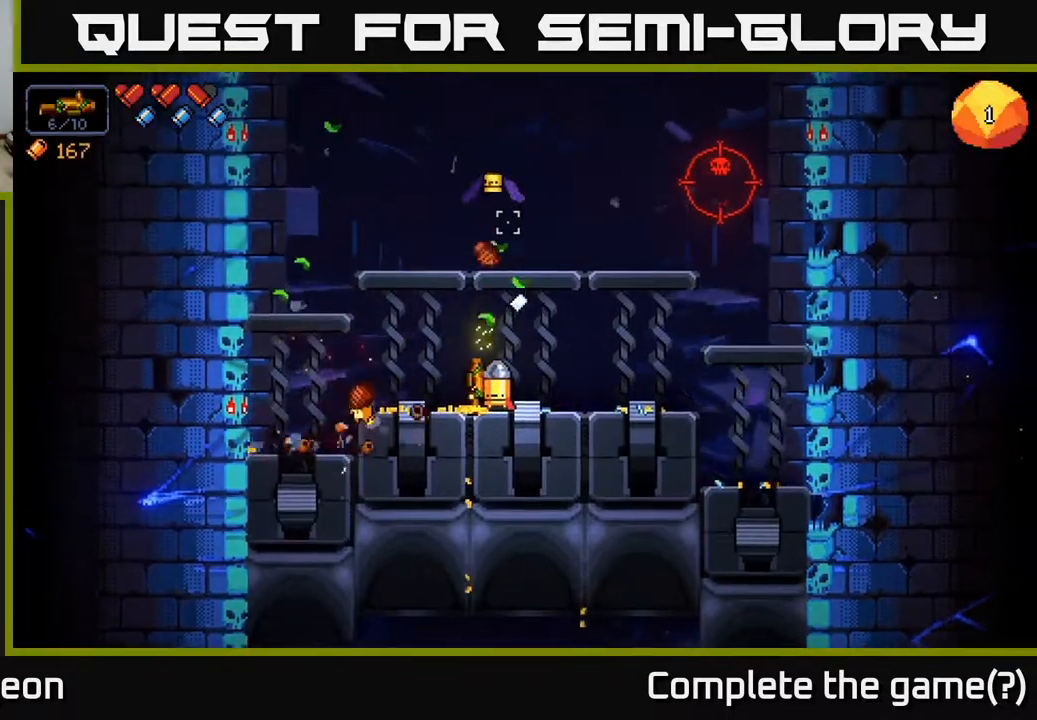
{"buttons": ["R2"], "left_stick": "right", "right_stick": "up-right", "events": [[133, "R2", "up"], [250, "right_stick", "up-right"], [300, "left_stick", "right"], [450, "R2", "down"]]}
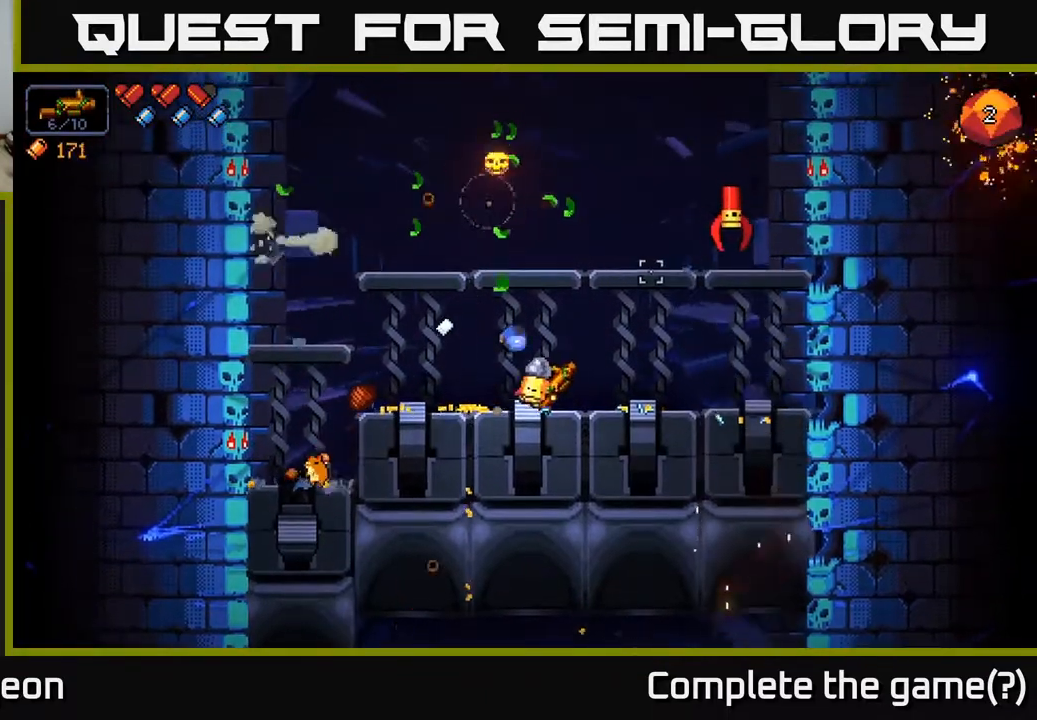
{"buttons": [], "left_stick": "center", "right_stick": "up-right", "events": [[100, "left_stick", "center"], [450, "R2", "up"]]}
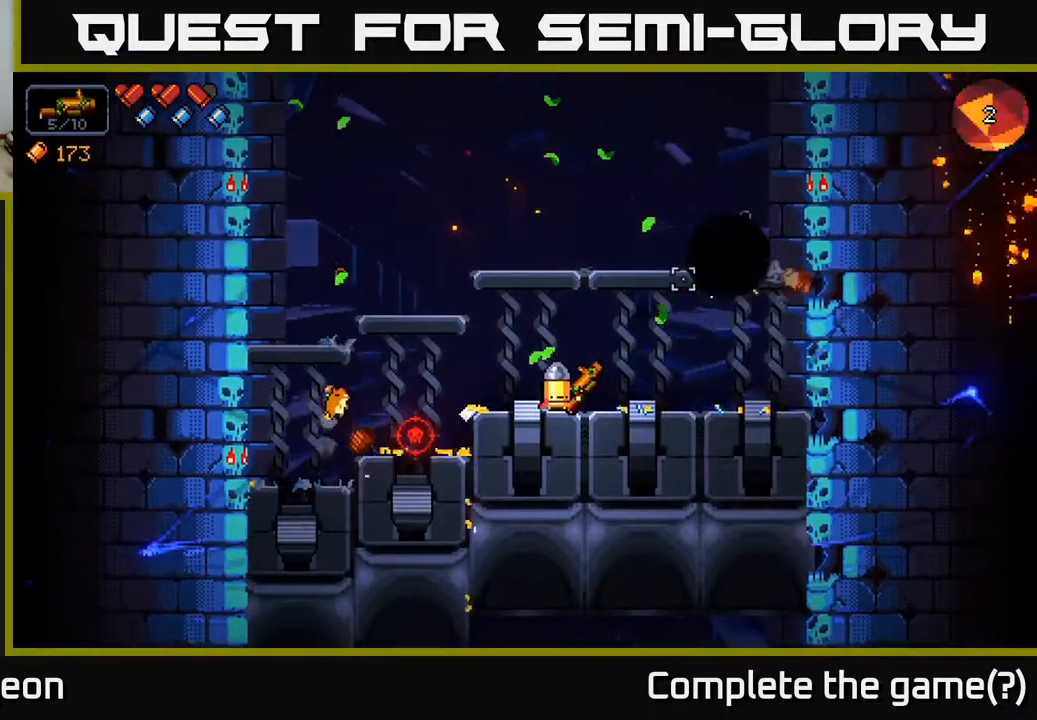
{"buttons": [], "left_stick": "right", "right_stick": "up", "events": [[350, "left_stick", "right"], [467, "right_stick", "up"]]}
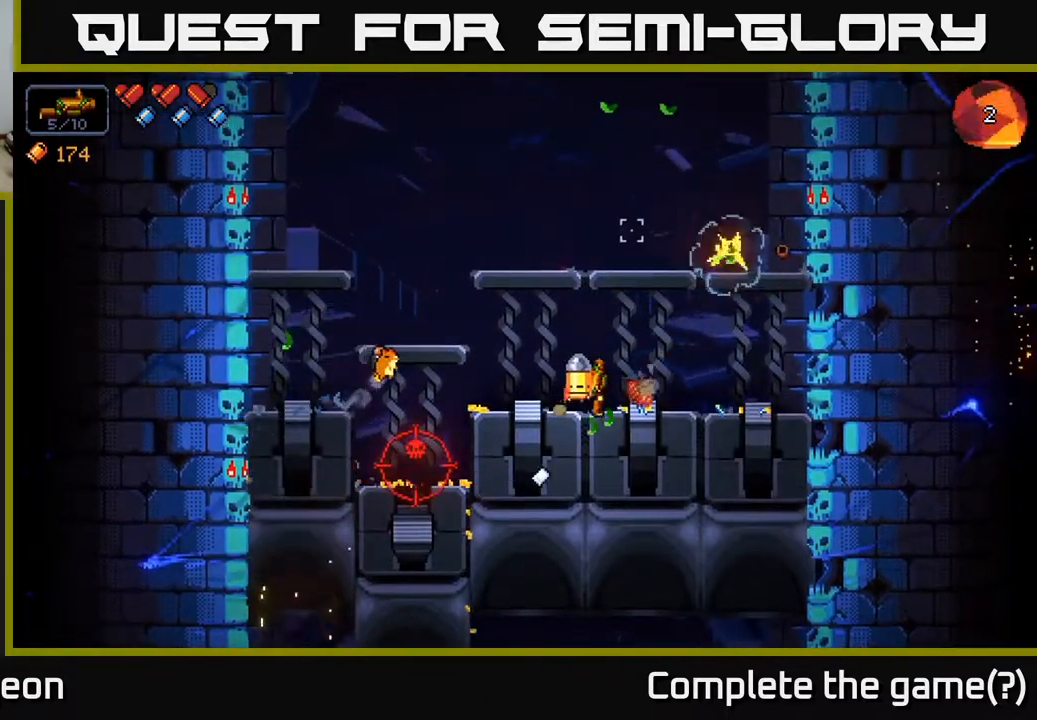
{"buttons": [], "left_stick": "left", "right_stick": "left", "events": [[100, "A", "down"], [133, "right_stick", "left"], [283, "A", "up"], [317, "left_stick", "left"]]}
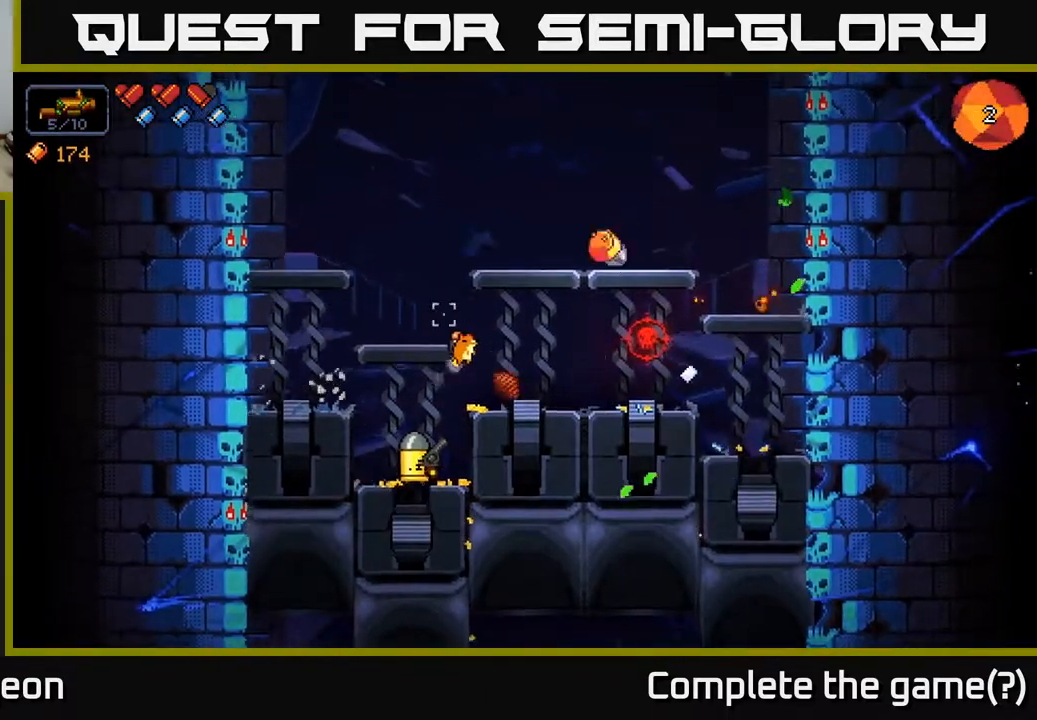
{"buttons": [], "left_stick": "center", "right_stick": "left", "events": [[83, "R2", "down"], [150, "left_stick", "center"], [350, "R2", "up"]]}
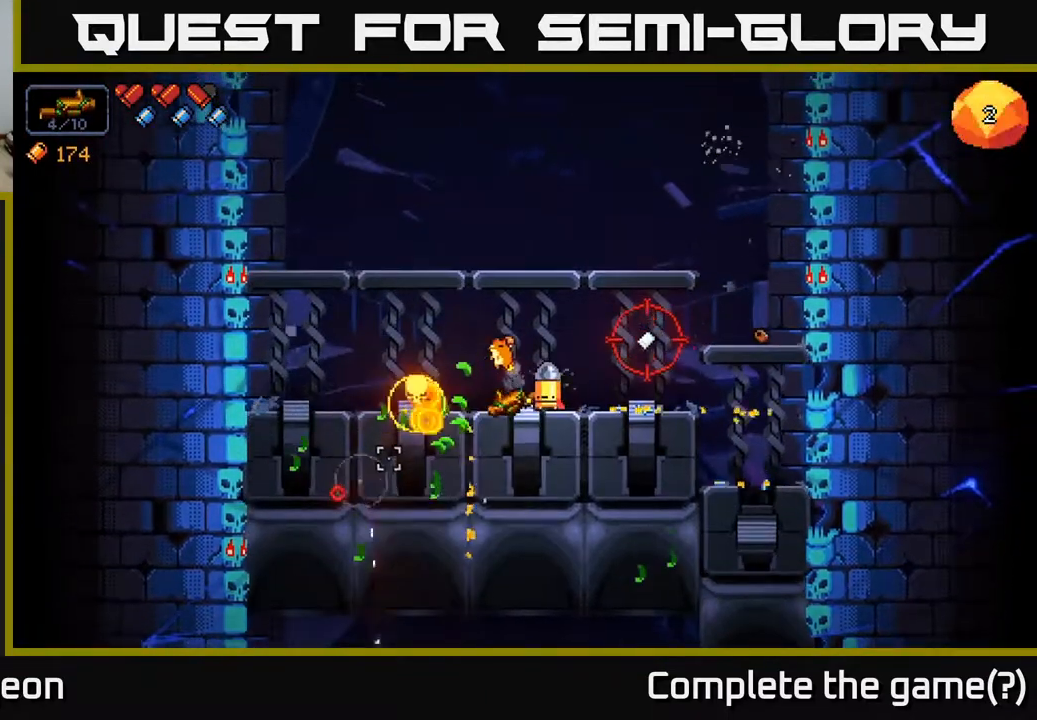
{"buttons": [], "left_stick": "center", "right_stick": "up-right", "events": [[350, "left_stick", "left"], [367, "right_stick", "up"], [400, "left_stick", "center"], [500, "right_stick", "up-right"]]}
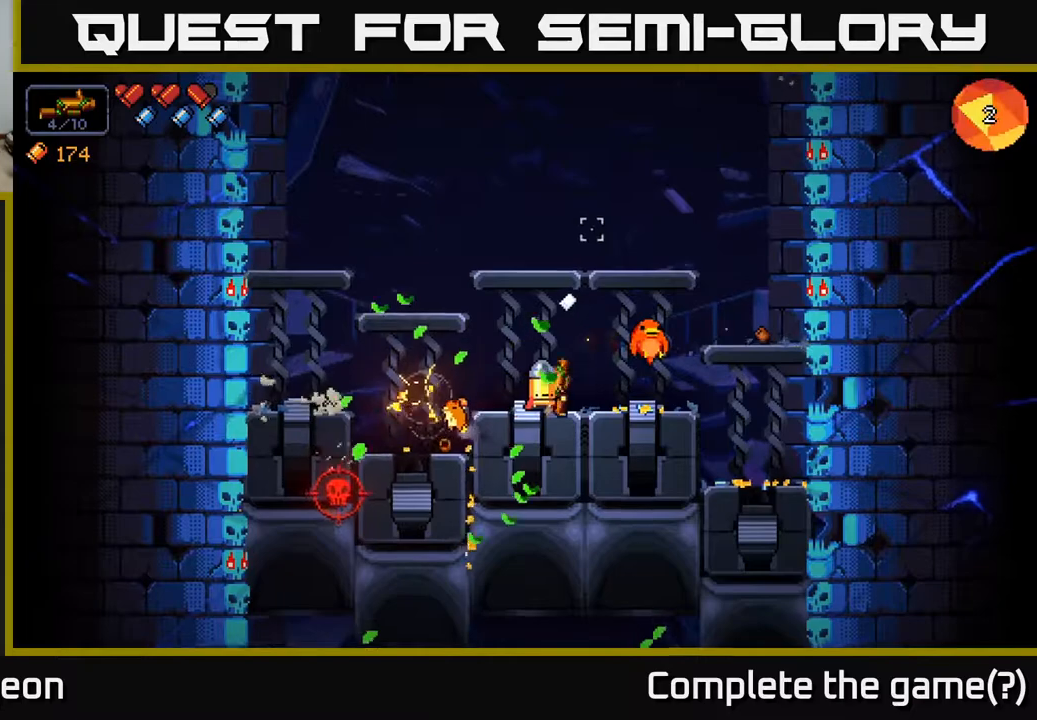
{"buttons": ["R2"], "left_stick": "center", "right_stick": "up-right", "events": [[33, "left_stick", "right"], [183, "left_stick", "center"], [250, "R2", "down"]]}
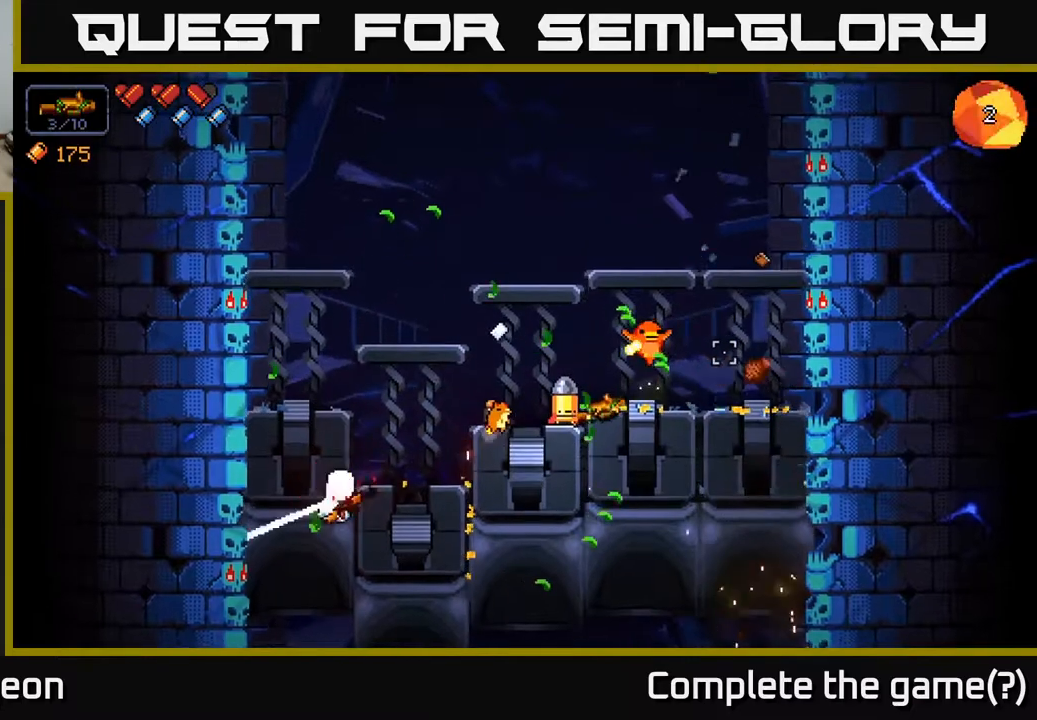
{"buttons": [], "left_stick": "left", "right_stick": "up-right", "events": [[100, "R2", "up"], [300, "left_stick", "left"]]}
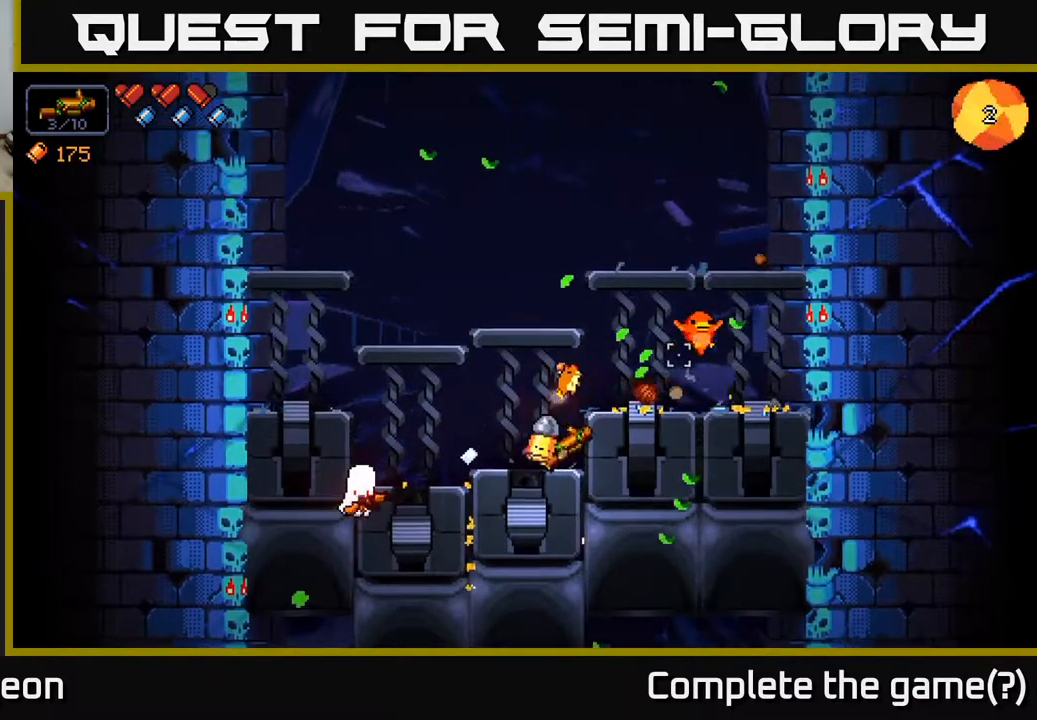
{"buttons": [], "left_stick": "center", "right_stick": "right", "events": [[17, "left_stick", "center"], [133, "A", "down"], [250, "left_stick", "right"], [267, "right_stick", "right"], [283, "A", "up"], [433, "left_stick", "center"]]}
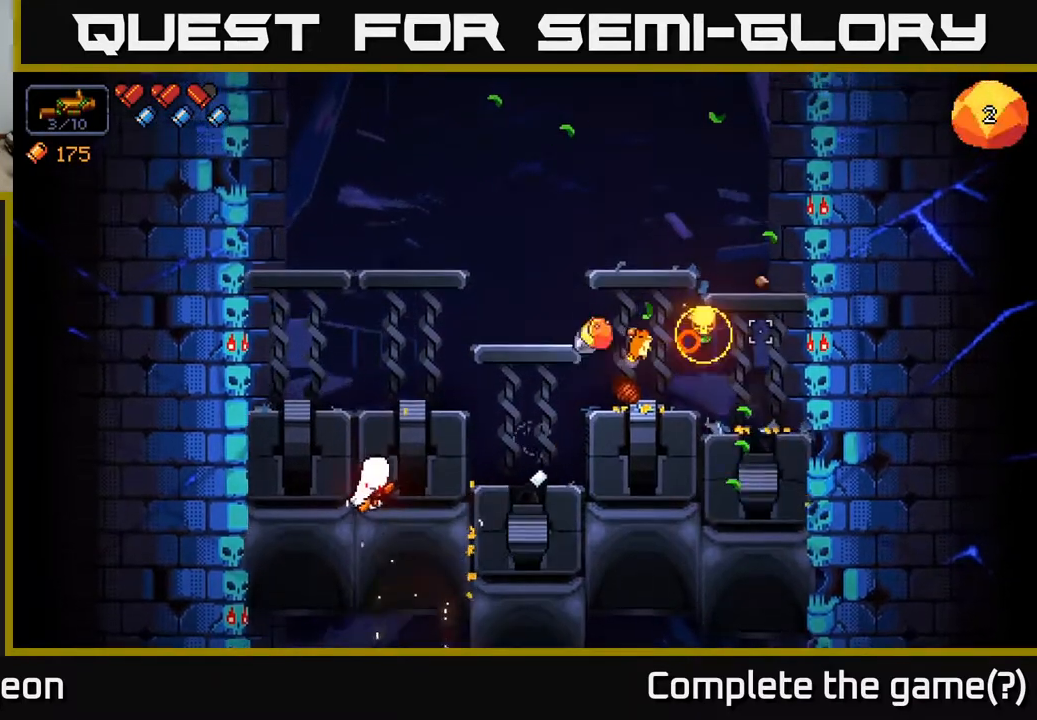
{"buttons": [], "left_stick": "center", "right_stick": "left", "events": [[50, "R2", "down"], [200, "left_stick", "right"], [200, "right_stick", "up-right"], [250, "R2", "up"], [350, "left_stick", "center"], [417, "right_stick", "left"]]}
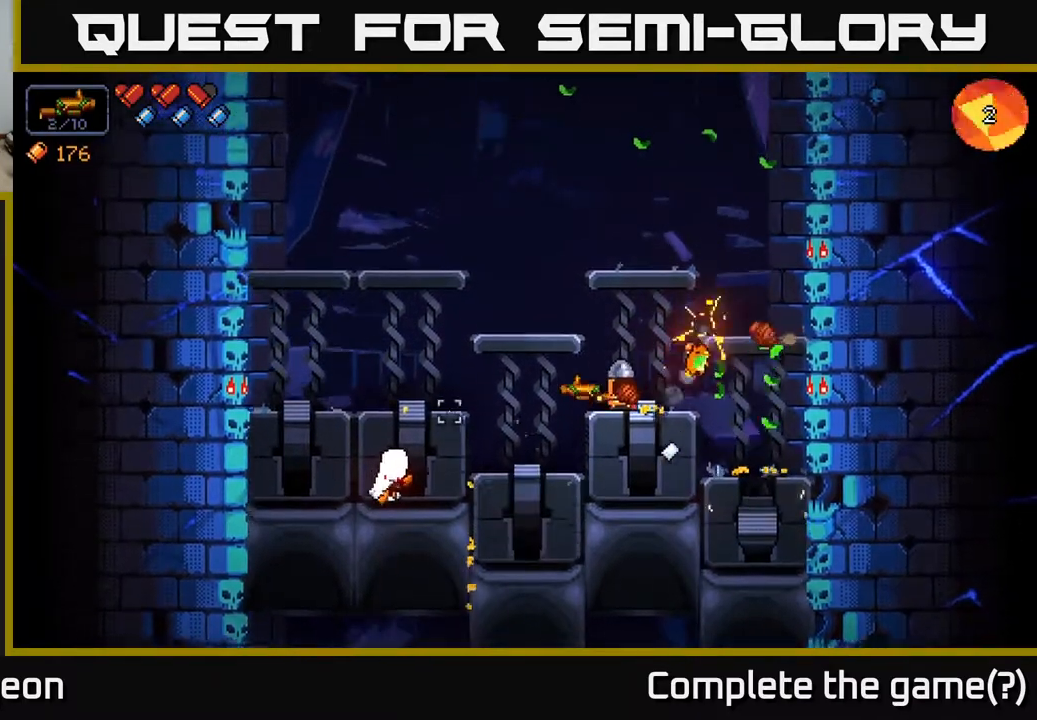
{"buttons": ["R2"], "left_stick": "center", "right_stick": "left", "events": [[50, "left_stick", "left"], [283, "left_stick", "center"], [417, "R2", "down"]]}
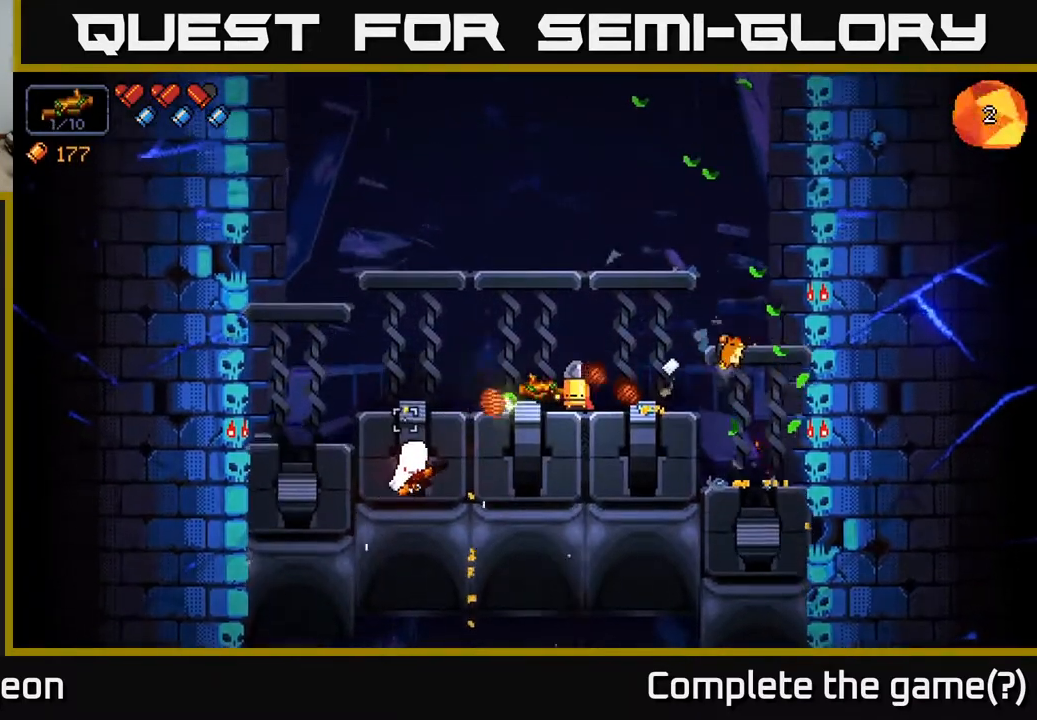
{"buttons": [], "left_stick": "right", "right_stick": "left", "events": [[133, "left_stick", "left"], [250, "R2", "up"], [283, "left_stick", "center"], [333, "left_stick", "right"]]}
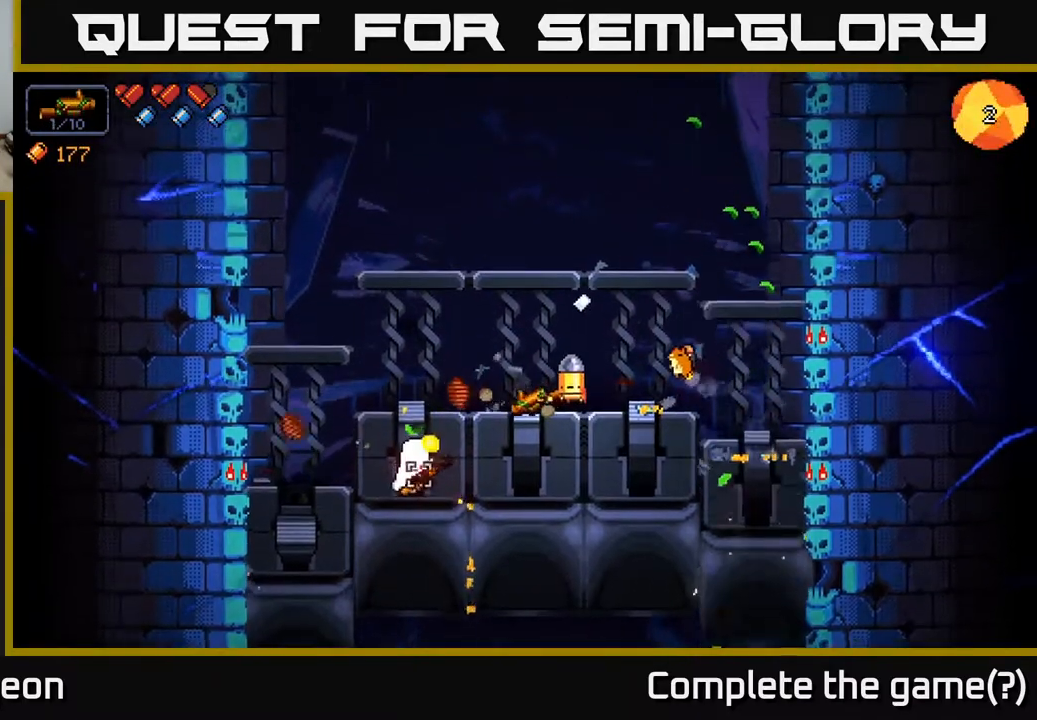
{"buttons": [], "left_stick": "right", "right_stick": "left", "events": [[317, "left_stick", "center"], [467, "left_stick", "right"]]}